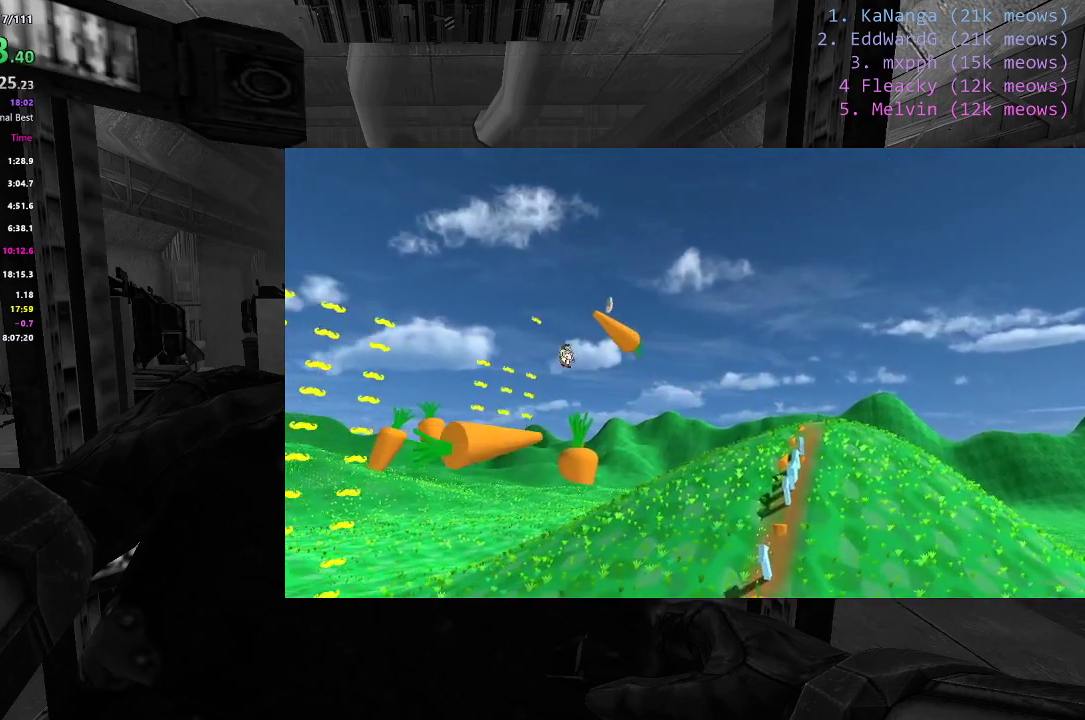
Gameplay with keyboard; each line is a JSON object with the keys held at the frame after it. "events" lists presses ("down") and releases ("up") of "1", "2", "3", "4", "5", "a", "alt", "c", "caps_lock", "ctrl", "d", "e", "f", "g", "q", "r", "s", "shift", "space", "t", "tab", "v", "w", "x" and "z" between this image and that frame as [ms after this image, input, new state], when the widget could be followed in between. No other keys are recorded. Mouse input is not recorded.
{"keys": ["r"], "events": [[467, "r", "down"]]}
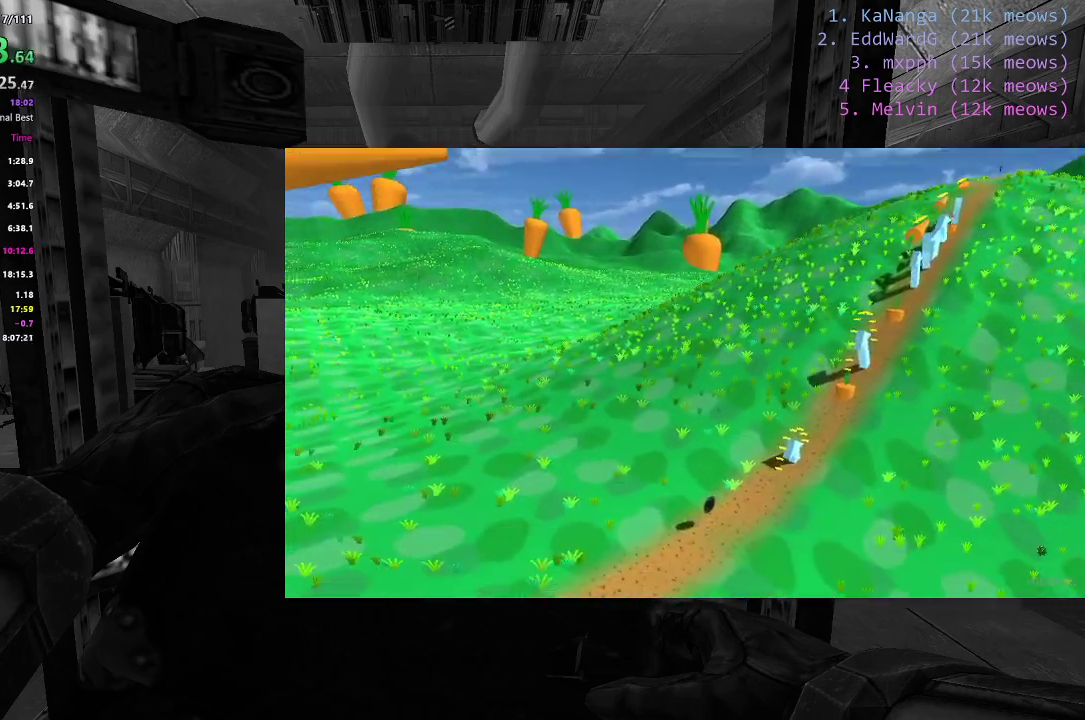
{"keys": ["r"], "events": []}
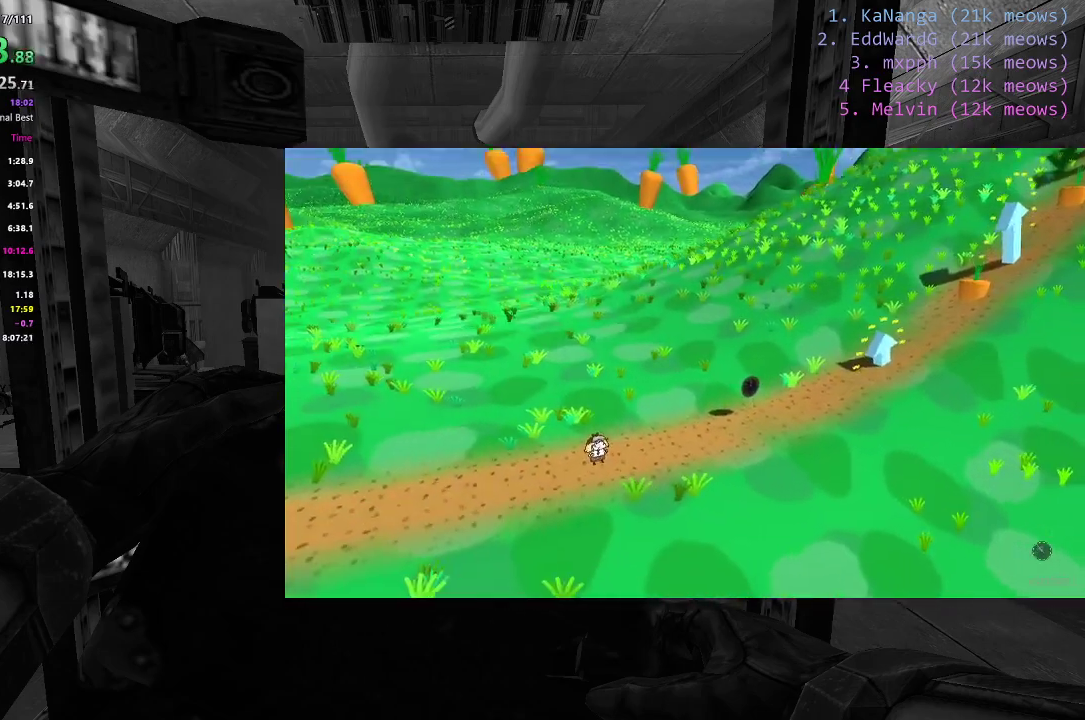
{"keys": ["r"], "events": []}
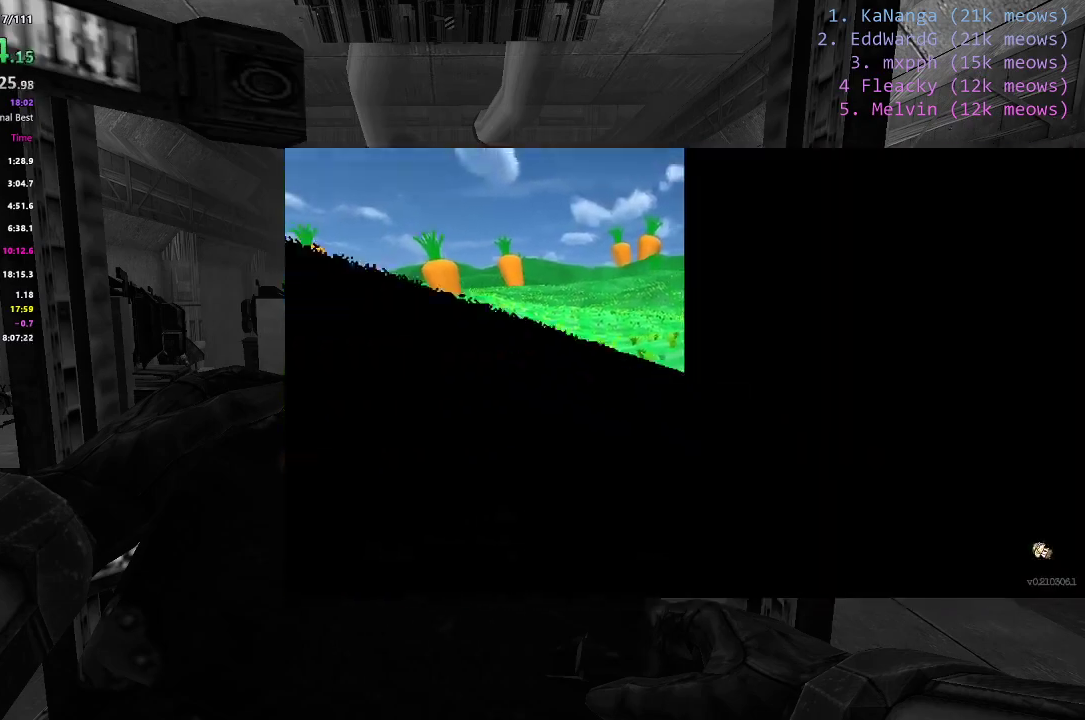
{"keys": [], "events": [[367, "r", "up"]]}